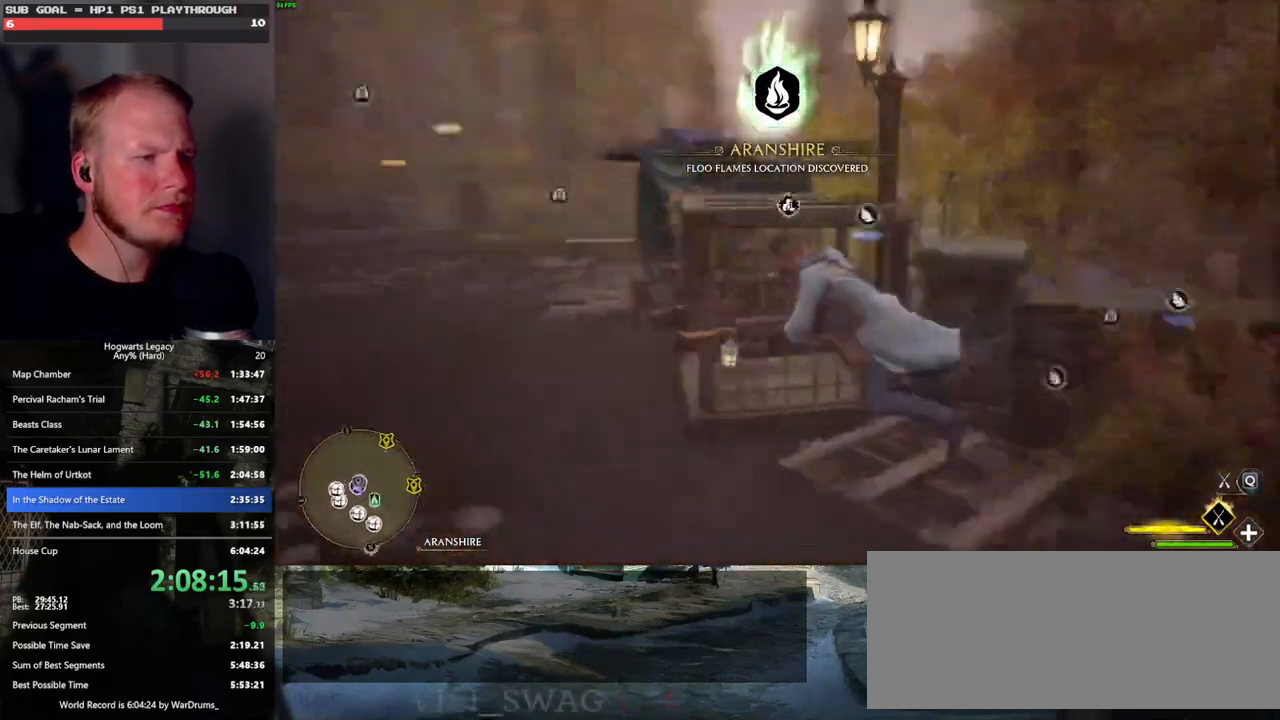
Gameplay with keyboard and mouse; each line is a JSON object with the keys and mouse buttons held at the frame after it. "events" lists presses ("down") and releases ("up") of ".", "/", "0", "1", "2", "3", "4", "5", "6", "7", "8", "9", "a", "alt_l", "alt_r", "b", "backslash", "backspace", "c", "caps_lock", "comma", "ctrl_l", "ctrl_r", "d", "e", "equals", "escape", "f", "f1", "f10", "f11", "f12", "f2", "f3", "f4", "f5", "f6", "f7", "f8", "f9", "g", "h", "i", "j", "k", "l", "lbracket", "m", "minus", "n", "o", "p", "q", "quote", "r", "rbracket", "return", "s", "semicolon", "shift_l", "shift_r", "space", "super_l", "super_r", "t", "tab", "tilde", "u", "v", "w", "x", "y", "z", "mouse_left", "mouse_wheel", "mouse_right", "mouse_mb4" and "mouse_mb5" between this image and that frame as [ms after this image, input, new state], when the widget could be followed in between. "mouse_left", "mouse_wheel", "mouse_right", "mouse_mb4", "mouse_mb5" = the "left", "wheel", "right", "mb4", "mb5" buttons of the "mouse" list. No other keys are recorded. "wheel" means that the mouse wheel is clicked or scrolled. Mouse movement is not recorded.
{"keys": ["b", "w"], "mouse": [], "events": [[166, "d", "up"], [200, "mouse_left", "down"], [450, "mouse_left", "up"], [483, "b", "down"]]}
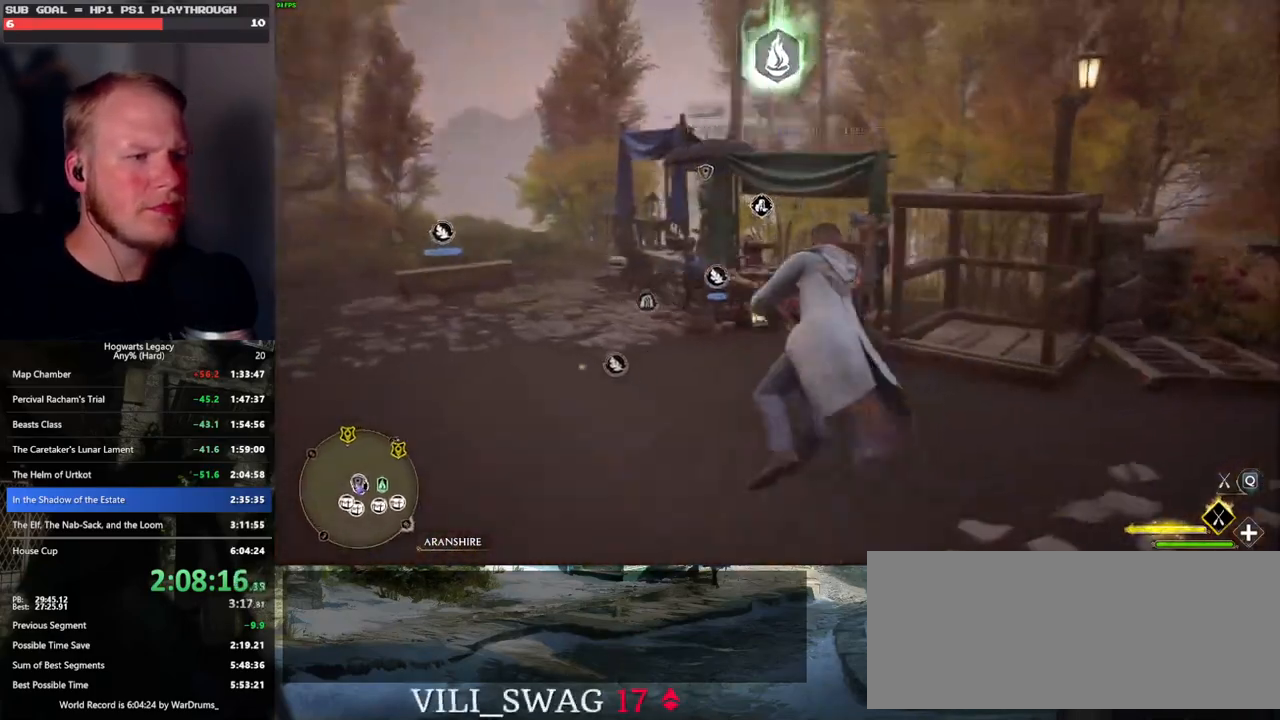
{"keys": ["w"], "mouse": [], "events": [[100, "b", "up"], [333, "r", "down"], [383, "r", "up"]]}
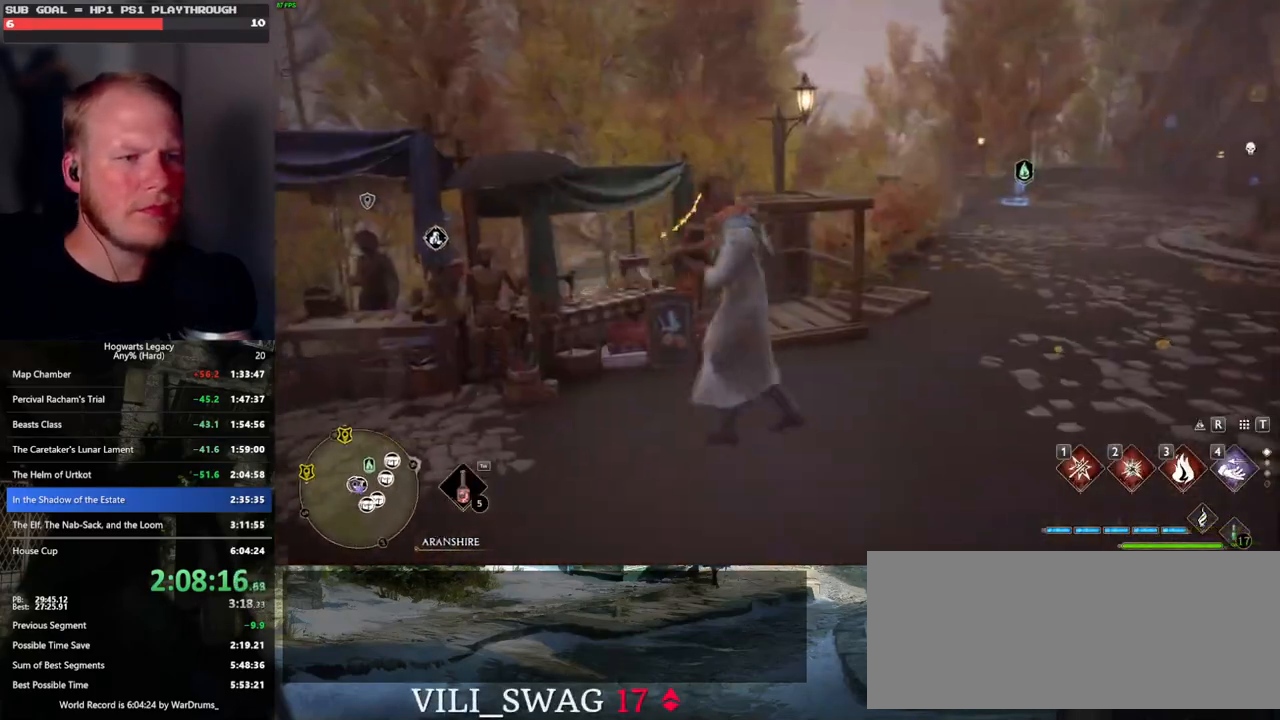
{"keys": ["w"], "mouse": [], "events": [[166, "r", "down"], [283, "r", "up"]]}
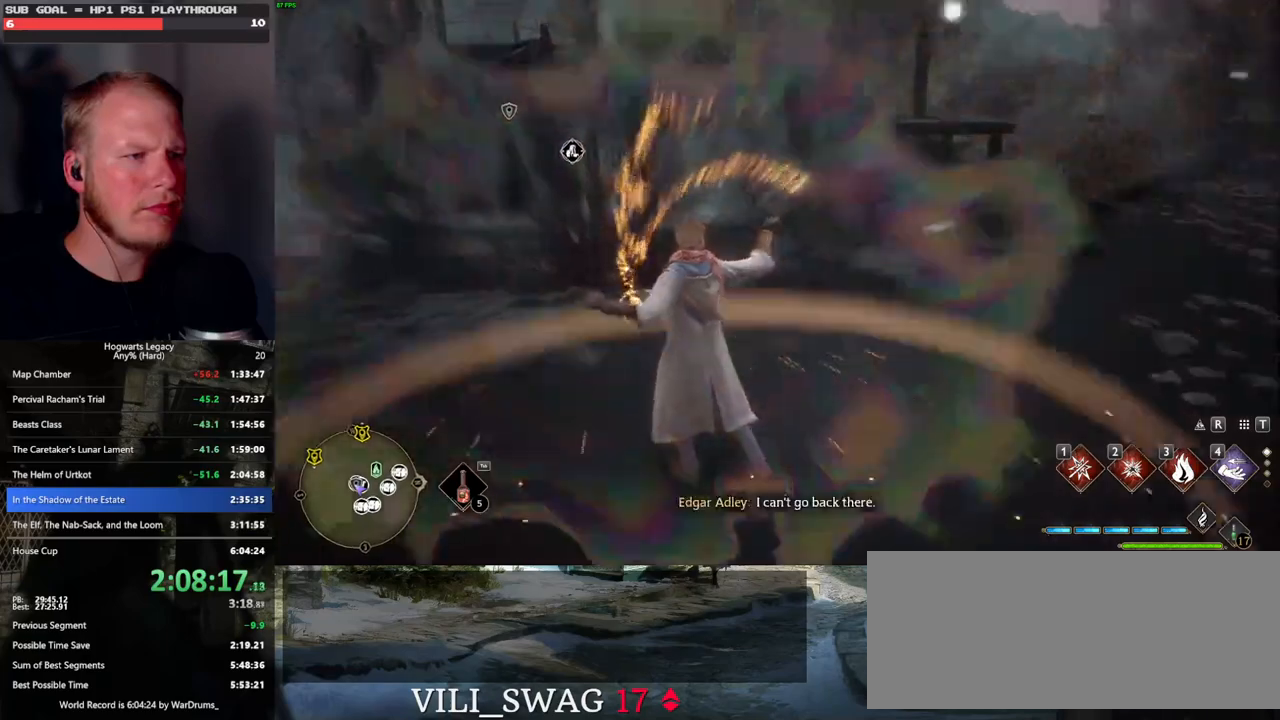
{"keys": [], "mouse": [], "events": [[133, "4", "down"], [166, "w", "up"], [183, "4", "up"], [283, "4", "down"], [350, "4", "up"], [450, "4", "down"], [500, "4", "up"]]}
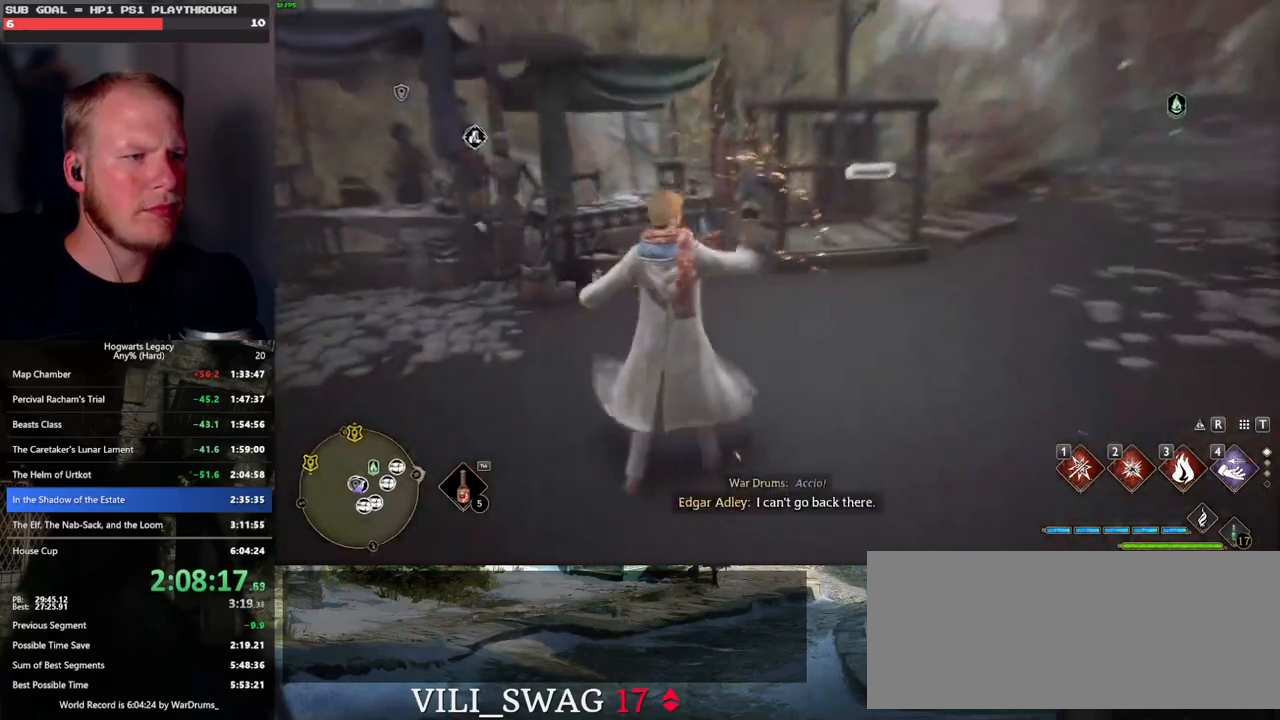
{"keys": [], "mouse": [], "events": [[66, "4", "down"], [150, "4", "up"]]}
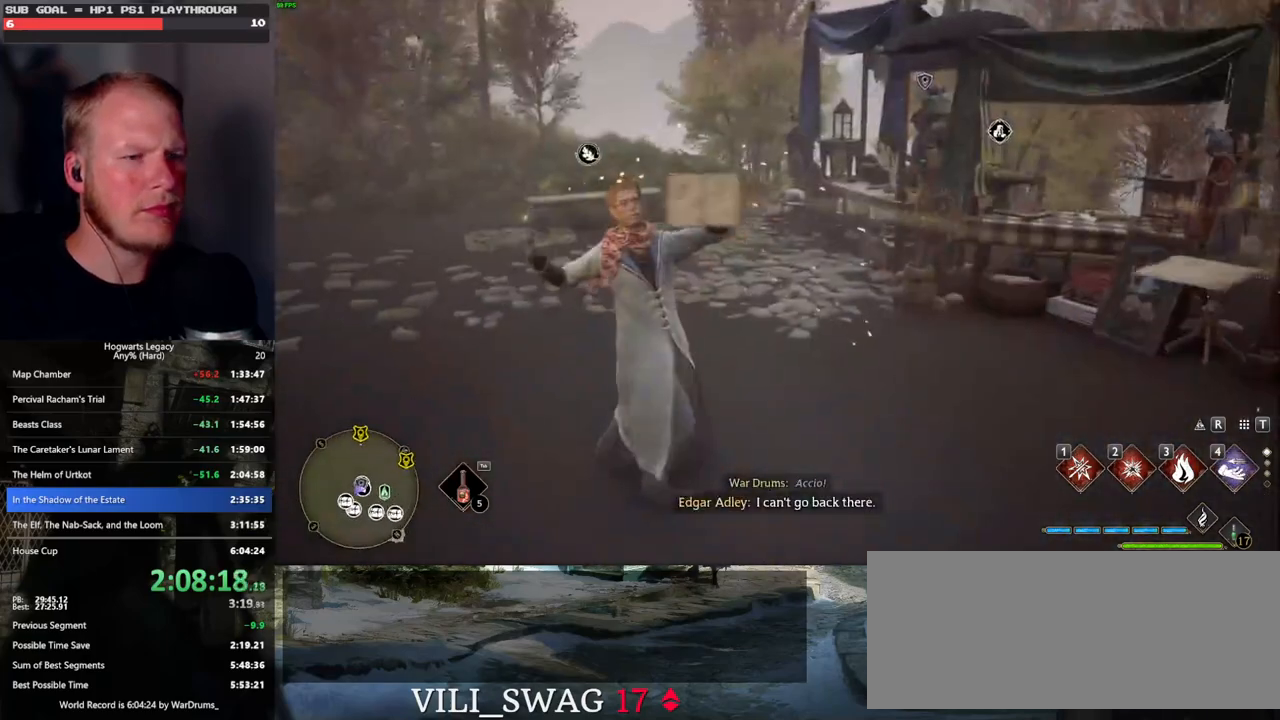
{"keys": [], "mouse": [], "events": [[200, "space", "down"], [283, "space", "up"], [383, "space", "down"], [466, "space", "up"]]}
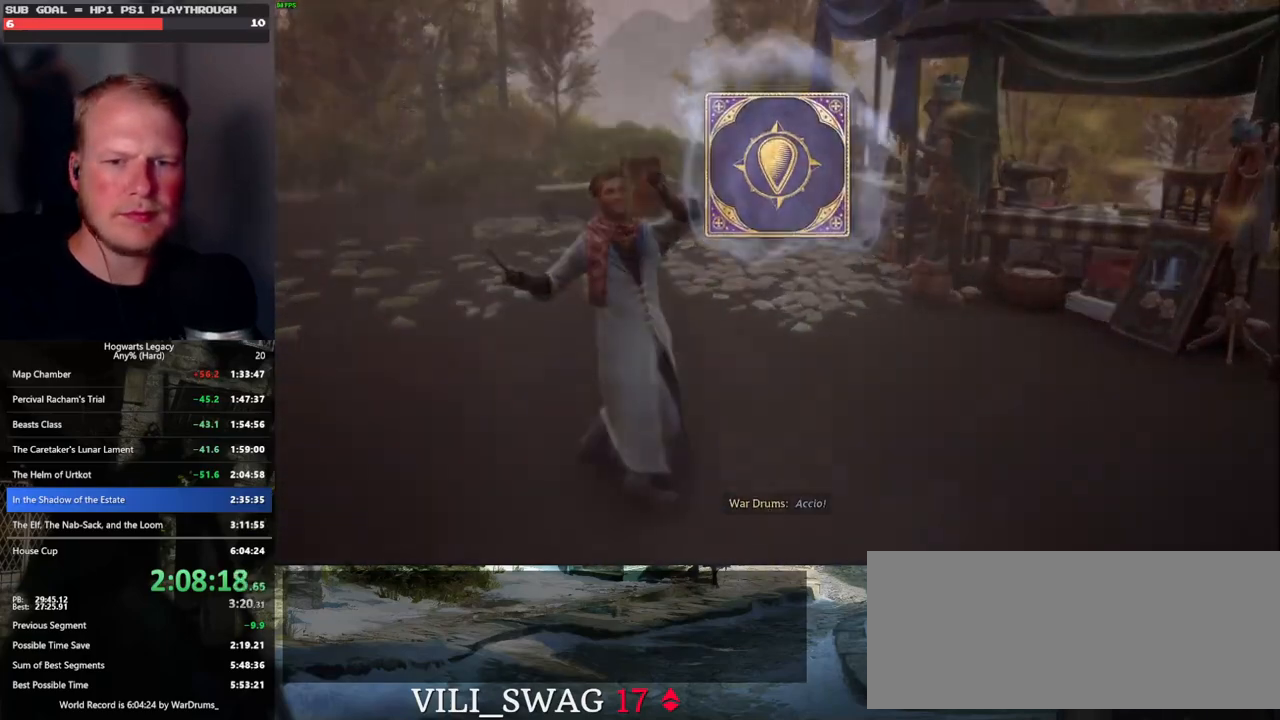
{"keys": [], "mouse": [], "events": [[66, "space", "down"], [150, "space", "up"], [233, "space", "down"], [316, "space", "up"], [400, "space", "down"], [450, "space", "up"]]}
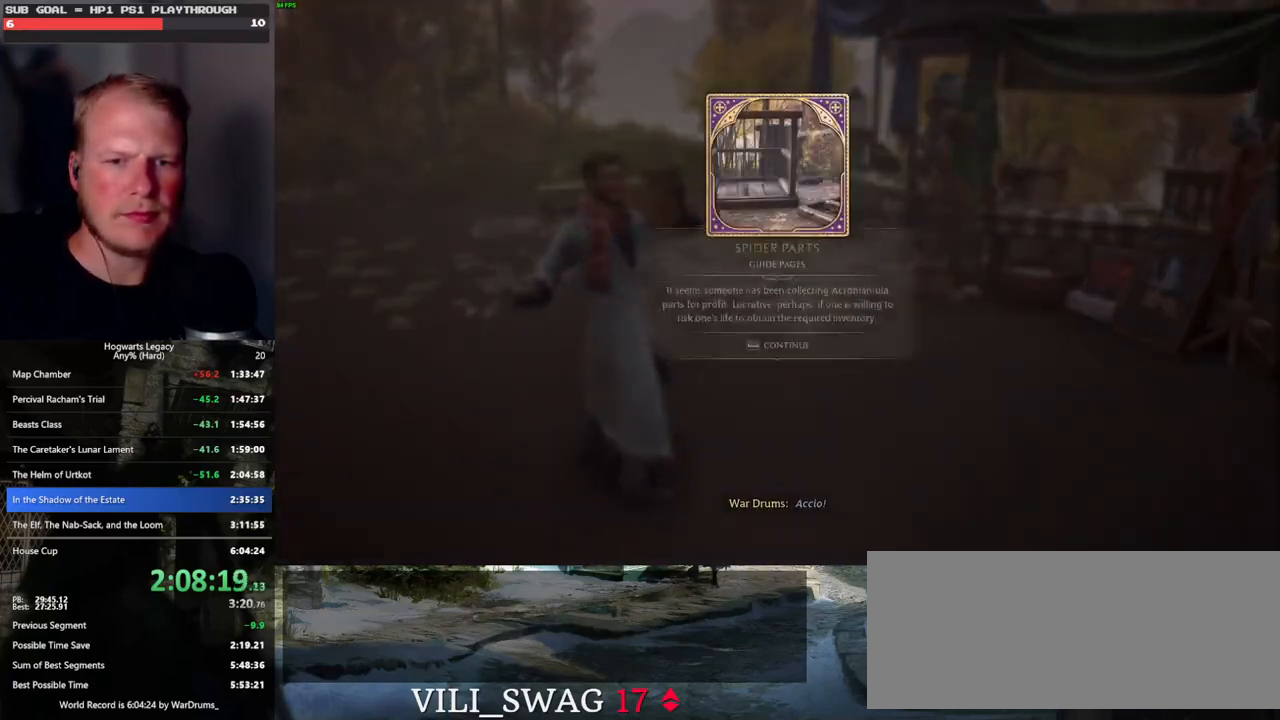
{"keys": ["w"], "mouse": [], "events": [[66, "space", "down"], [133, "space", "up"], [233, "space", "down"], [316, "space", "up"], [366, "space", "down"], [483, "w", "down"], [500, "space", "up"]]}
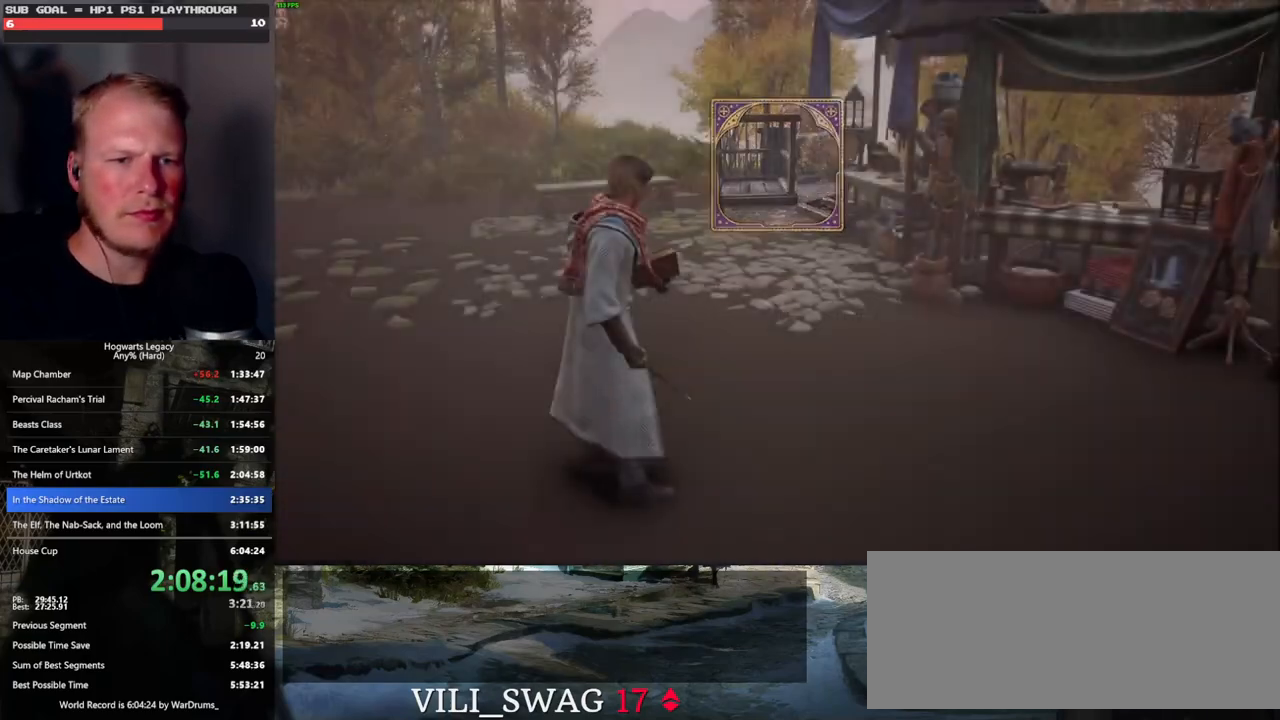
{"keys": ["w"], "mouse": [], "events": [[166, "shift_l", "down"], [316, "shift_l", "up"]]}
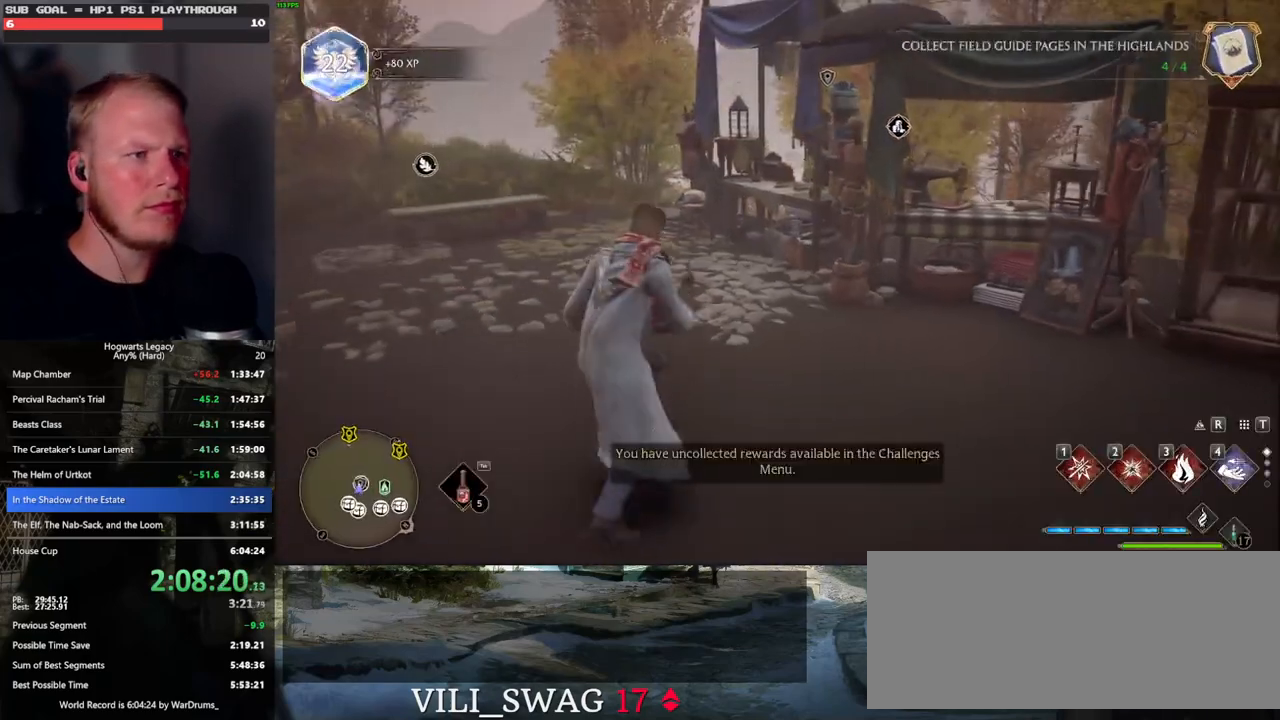
{"keys": ["w"], "mouse": [], "events": []}
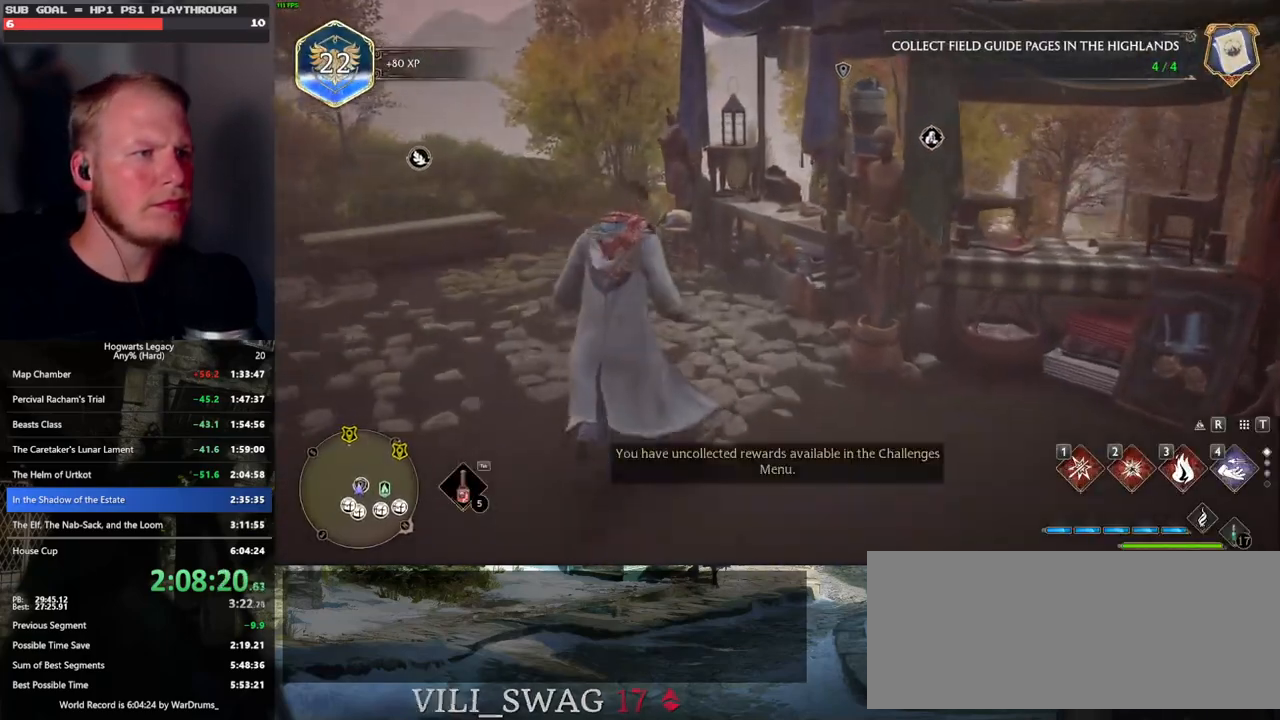
{"keys": [], "mouse": [], "events": [[300, "f", "down"], [300, "w", "up"], [383, "f", "up"]]}
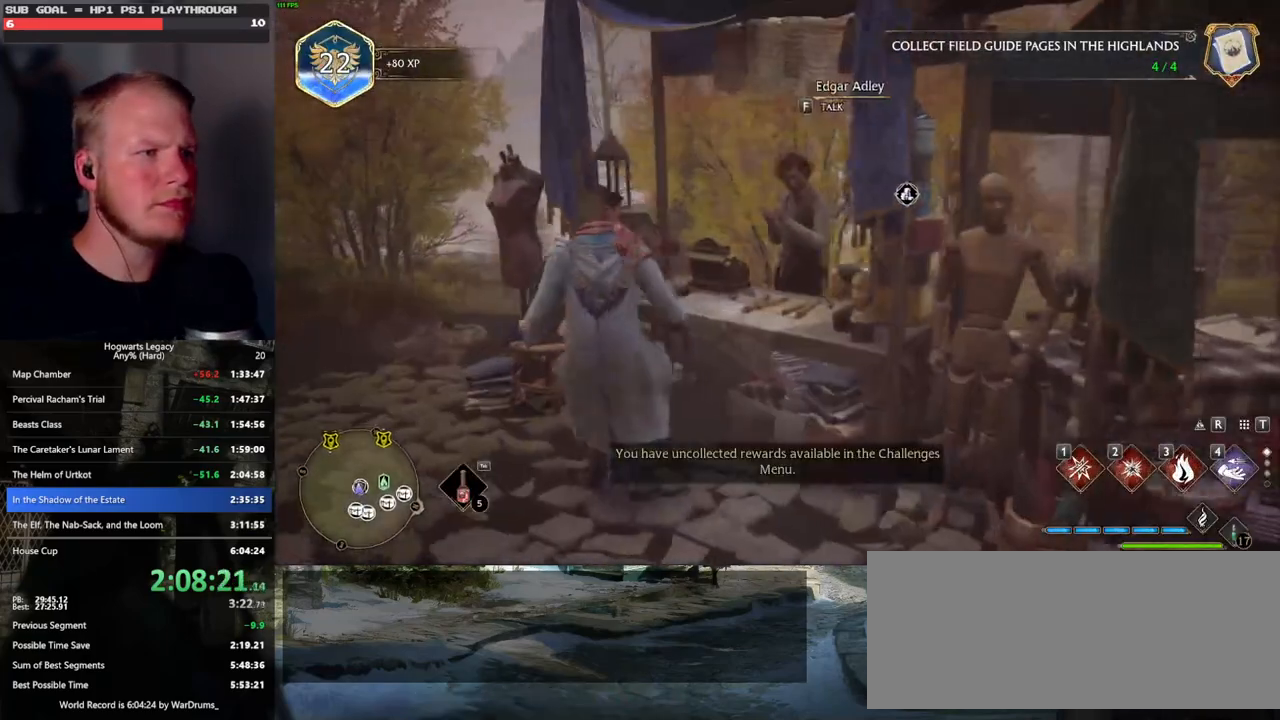
{"keys": [], "mouse": [], "events": [[250, "f", "down"], [366, "f", "up"]]}
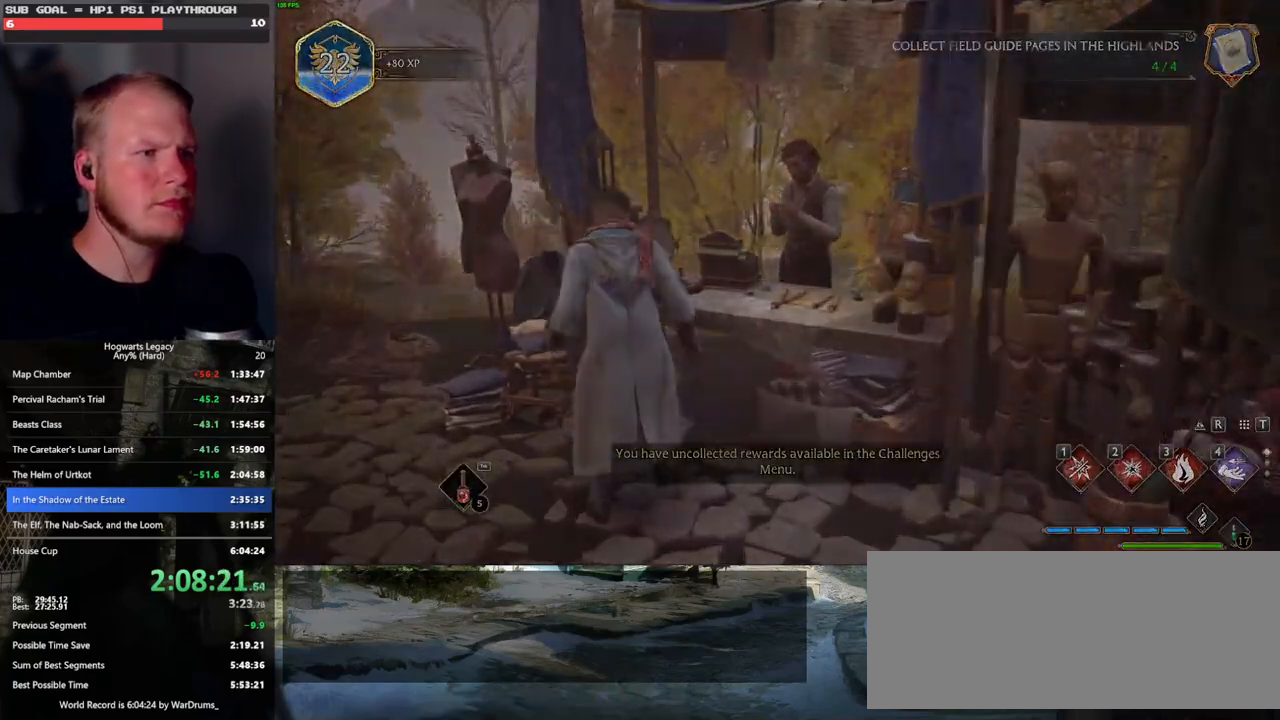
{"keys": ["q", "space"], "mouse": [], "events": [[466, "space", "down"], [483, "q", "down"]]}
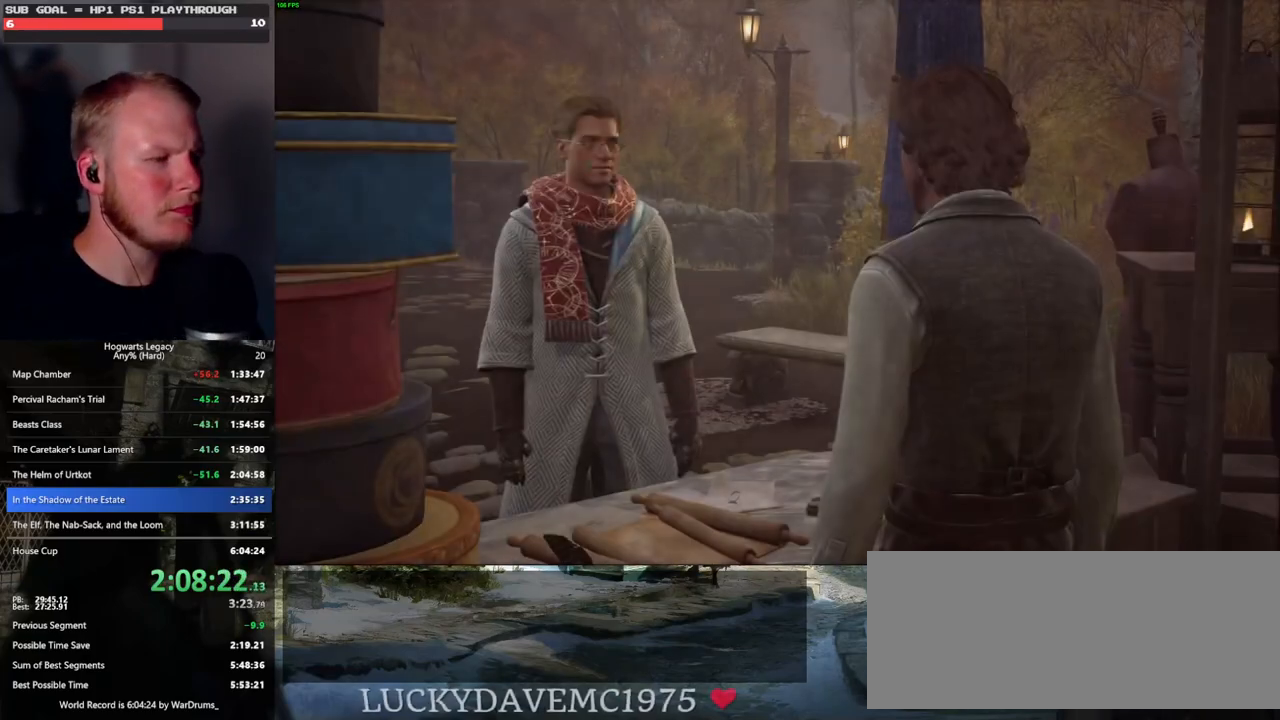
{"keys": [], "mouse": [], "events": [[33, "q", "up"], [50, "space", "up"], [66, "mouse_wheel", "down"], [100, "mouse_wheel", "up"], [116, "q", "down"], [133, "space", "down"], [200, "space", "up"], [216, "q", "up"], [266, "q", "down"], [300, "space", "down"], [366, "q", "up"], [366, "space", "up"], [450, "q", "down"], [450, "space", "down"], [483, "q", "up"], [483, "space", "up"]]}
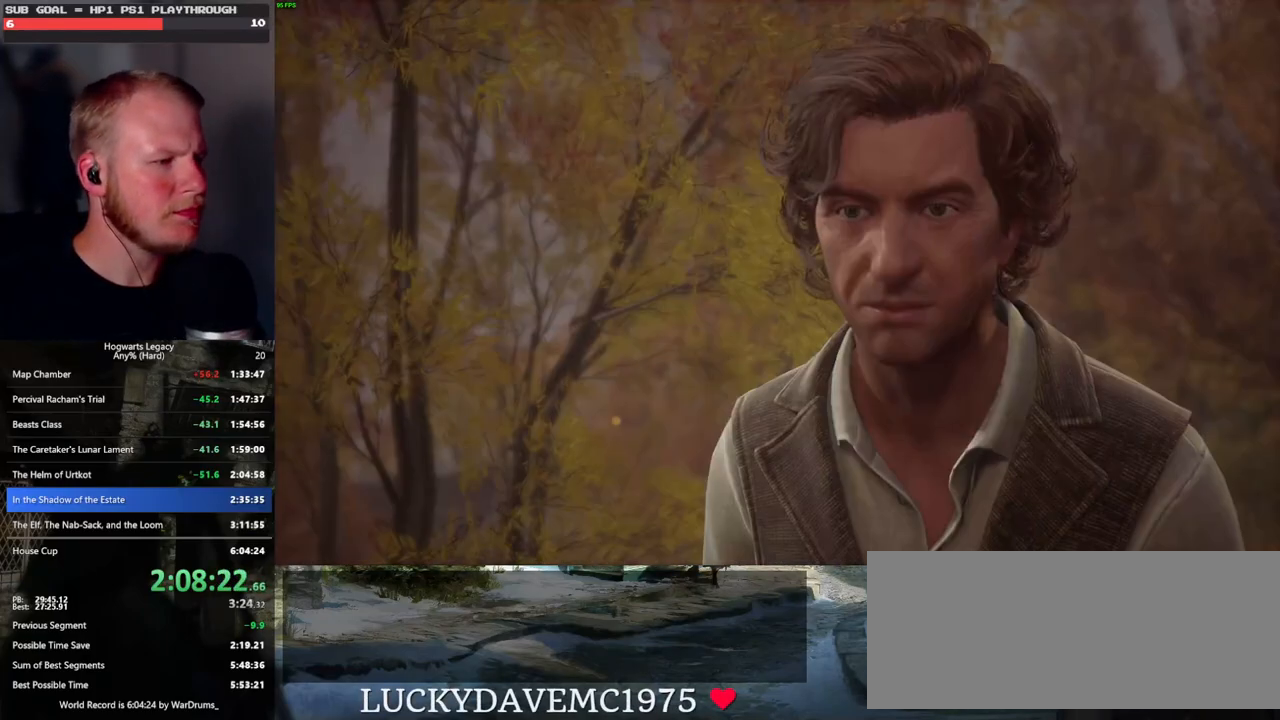
{"keys": [], "mouse": ["wheel"], "events": [[33, "mouse_wheel", "down"], [100, "mouse_wheel", "up"], [116, "q", "down"], [133, "space", "down"], [183, "q", "up"], [200, "space", "up"], [283, "q", "down"], [283, "space", "down"], [350, "q", "up"], [350, "space", "up"], [383, "mouse_wheel", "down"], [450, "q", "down"], [466, "mouse_wheel", "up"], [466, "space", "down"], [483, "mouse_wheel", "down"], [500, "q", "up"], [500, "space", "up"]]}
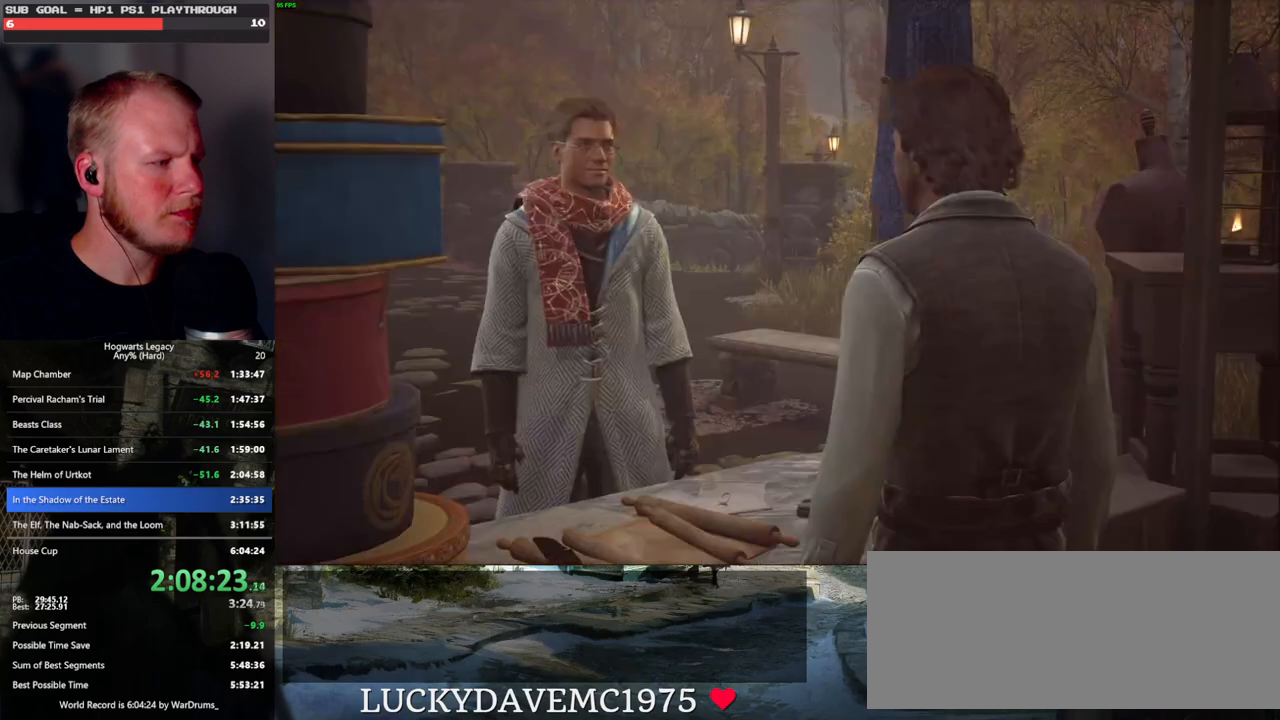
{"keys": [], "mouse": ["wheel"], "events": [[100, "mouse_wheel", "up"], [100, "q", "down"], [116, "space", "down"], [166, "q", "up"], [166, "space", "up"], [250, "q", "down"], [283, "space", "down"], [333, "mouse_wheel", "down"], [333, "q", "up"], [333, "space", "up"], [416, "q", "down"], [433, "mouse_wheel", "up"], [433, "space", "down"], [450, "mouse_wheel", "down"], [450, "q", "up"], [450, "space", "up"]]}
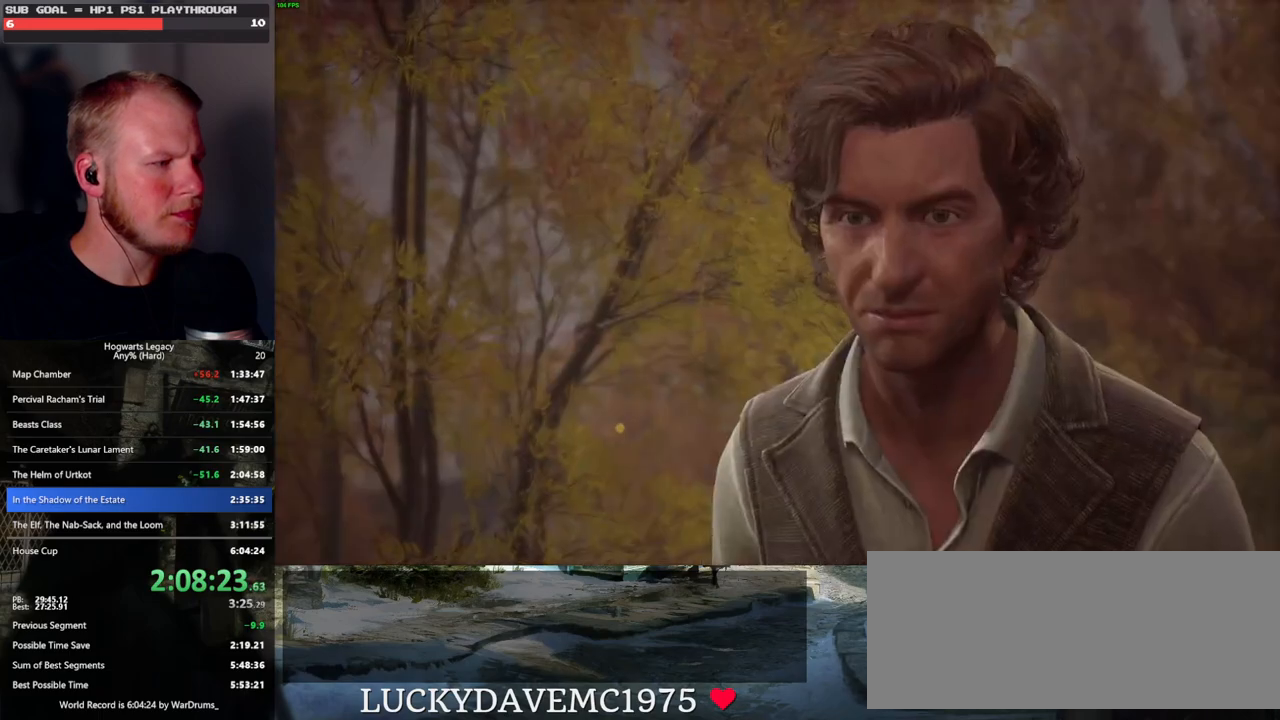
{"keys": [], "mouse": [], "events": [[50, "mouse_wheel", "up"], [83, "q", "down"], [100, "space", "down"], [150, "space", "up"], [166, "q", "up"], [233, "q", "down"], [250, "space", "down"], [266, "mouse_wheel", "down"], [316, "mouse_wheel", "up"], [316, "q", "up"], [316, "space", "up"], [333, "mouse_wheel", "down"], [416, "mouse_wheel", "up"], [416, "q", "down"], [416, "space", "down"], [483, "q", "up"], [483, "space", "up"]]}
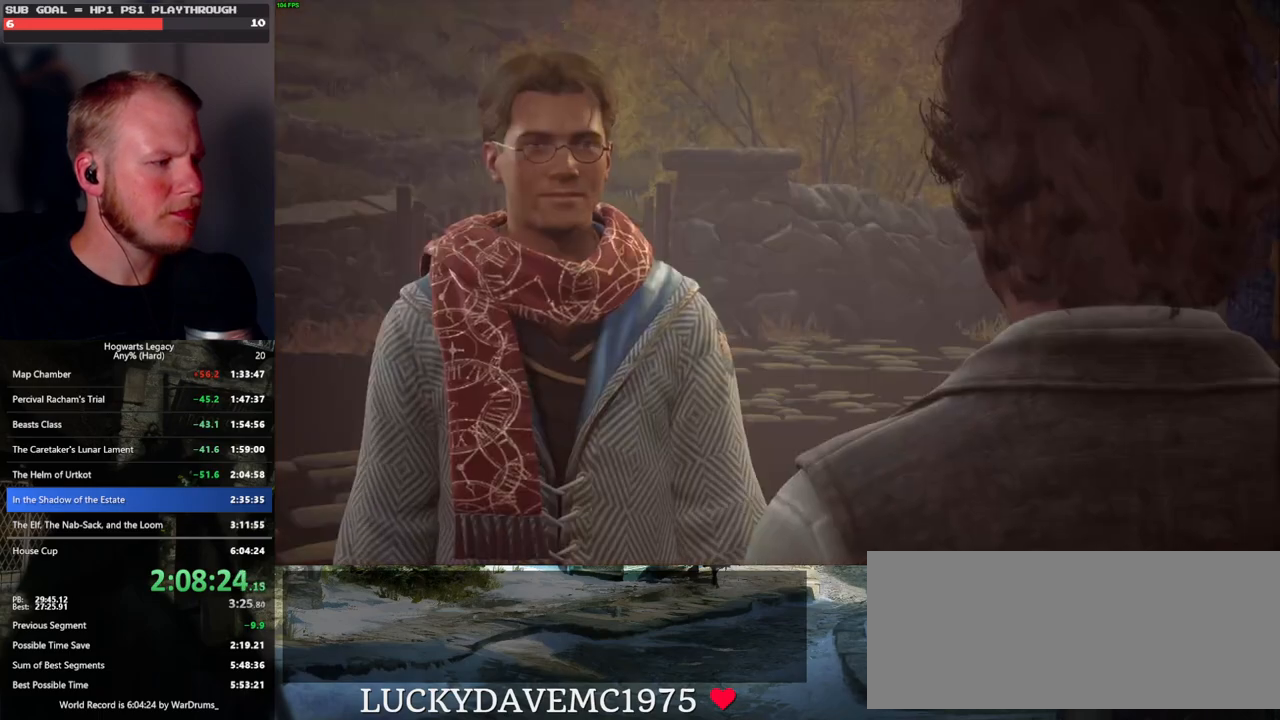
{"keys": [], "mouse": [], "events": [[66, "q", "down"], [83, "space", "down"], [150, "q", "up"], [150, "space", "up"], [183, "mouse_wheel", "down"], [216, "mouse_wheel", "up"], [216, "q", "down"], [233, "mouse_wheel", "down"], [250, "mouse_wheel", "up"], [250, "space", "down"], [266, "mouse_wheel", "down"], [316, "mouse_wheel", "up"], [316, "q", "up"], [316, "space", "up"], [333, "mouse_wheel", "down"], [366, "mouse_wheel", "up"], [400, "q", "down"], [416, "space", "down"], [466, "q", "up"], [483, "space", "up"]]}
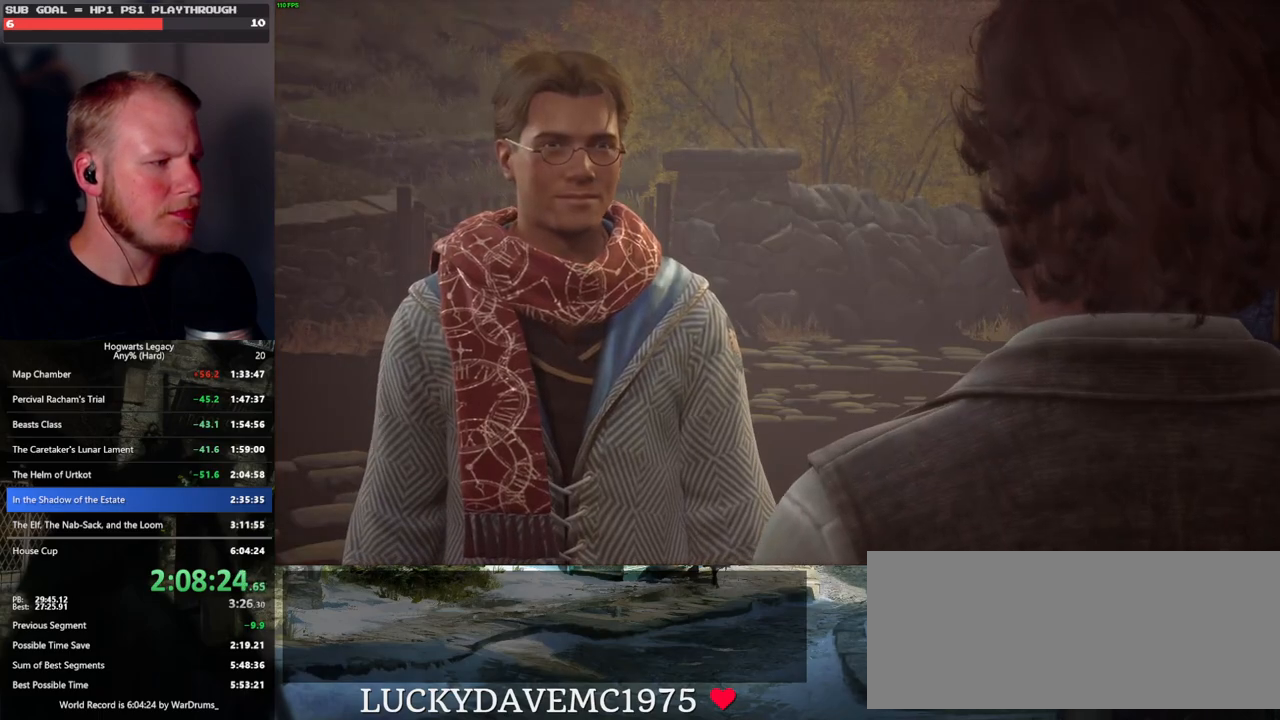
{"keys": [], "mouse": [], "events": [[66, "q", "down"], [83, "space", "down"], [100, "mouse_wheel", "down"], [133, "mouse_wheel", "up"], [133, "q", "up"], [133, "space", "up"], [150, "mouse_wheel", "down"], [166, "mouse_wheel", "up"], [183, "mouse_wheel", "down"], [216, "mouse_wheel", "up"], [216, "q", "down"], [250, "mouse_wheel", "down"], [250, "space", "down"], [266, "mouse_wheel", "up"], [300, "q", "up"], [300, "space", "up"], [383, "q", "down"], [416, "space", "down"], [466, "q", "up"], [466, "space", "up"], [483, "mouse_wheel", "down"], [500, "mouse_wheel", "up"]]}
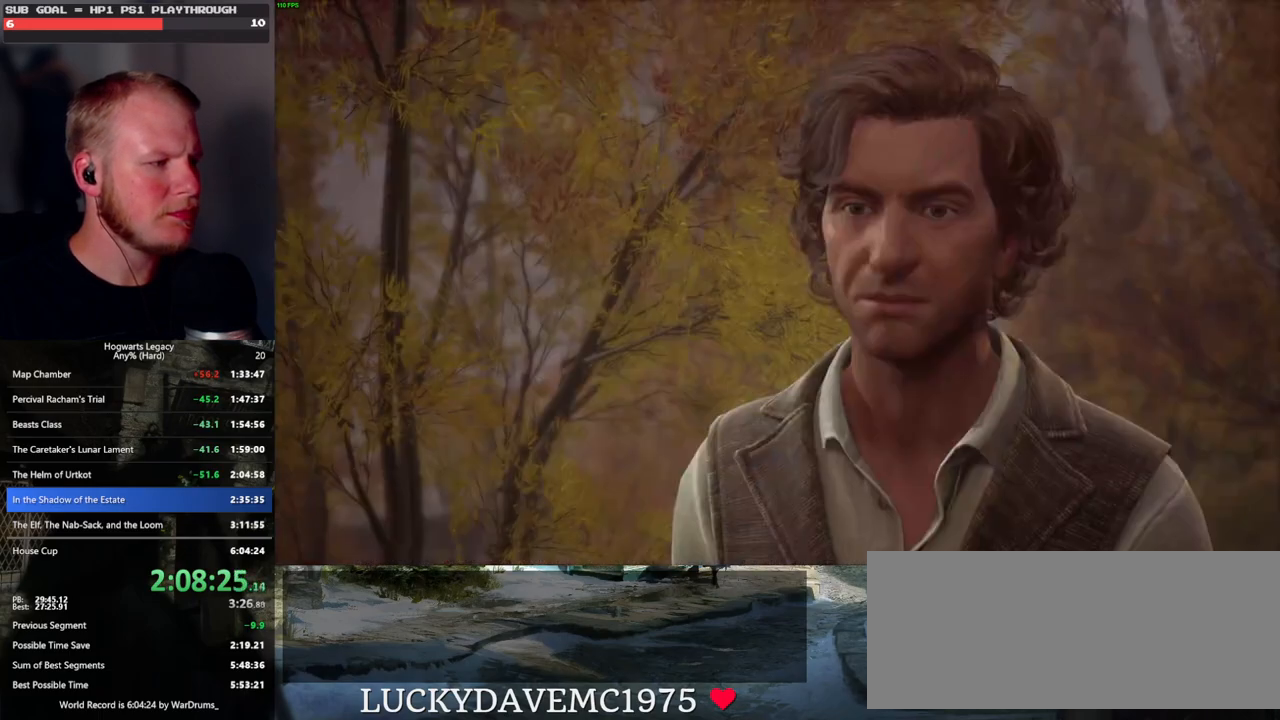
{"keys": [], "mouse": ["wheel"], "events": [[16, "mouse_wheel", "down"], [50, "mouse_wheel", "up"], [50, "q", "down"], [83, "space", "down"], [100, "mouse_wheel", "down"], [150, "mouse_wheel", "up"], [150, "q", "up"], [150, "space", "up"], [200, "q", "down"], [250, "space", "down"], [266, "q", "up"], [266, "space", "up"], [366, "mouse_wheel", "down"], [366, "q", "down"], [383, "mouse_wheel", "up"], [383, "space", "down"], [416, "mouse_wheel", "down"], [466, "q", "up"], [466, "space", "up"]]}
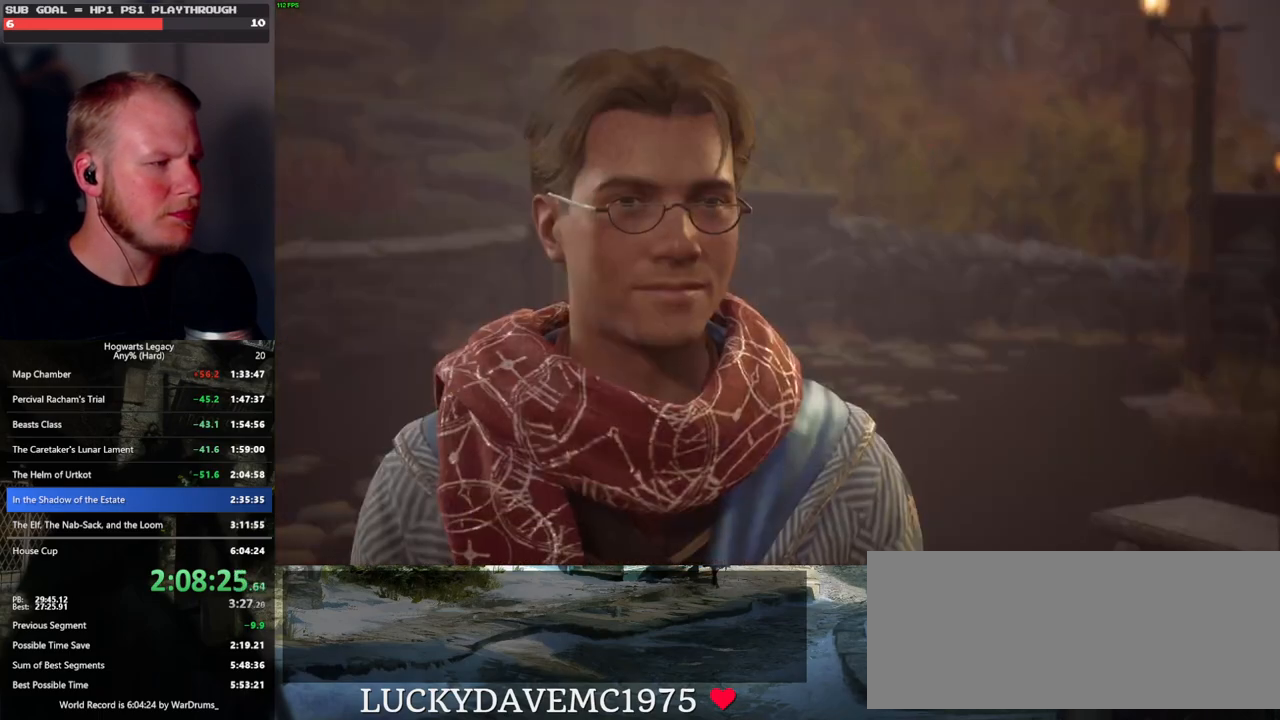
{"keys": [], "mouse": [], "events": [[33, "mouse_wheel", "up"], [33, "q", "down"], [83, "space", "down"], [116, "space", "up"], [133, "q", "up"], [216, "q", "down"], [233, "space", "down"], [283, "space", "up"], [300, "mouse_wheel", "down"], [300, "q", "up"], [383, "mouse_wheel", "up"], [383, "q", "down"], [416, "space", "down"], [466, "q", "up"], [466, "space", "up"]]}
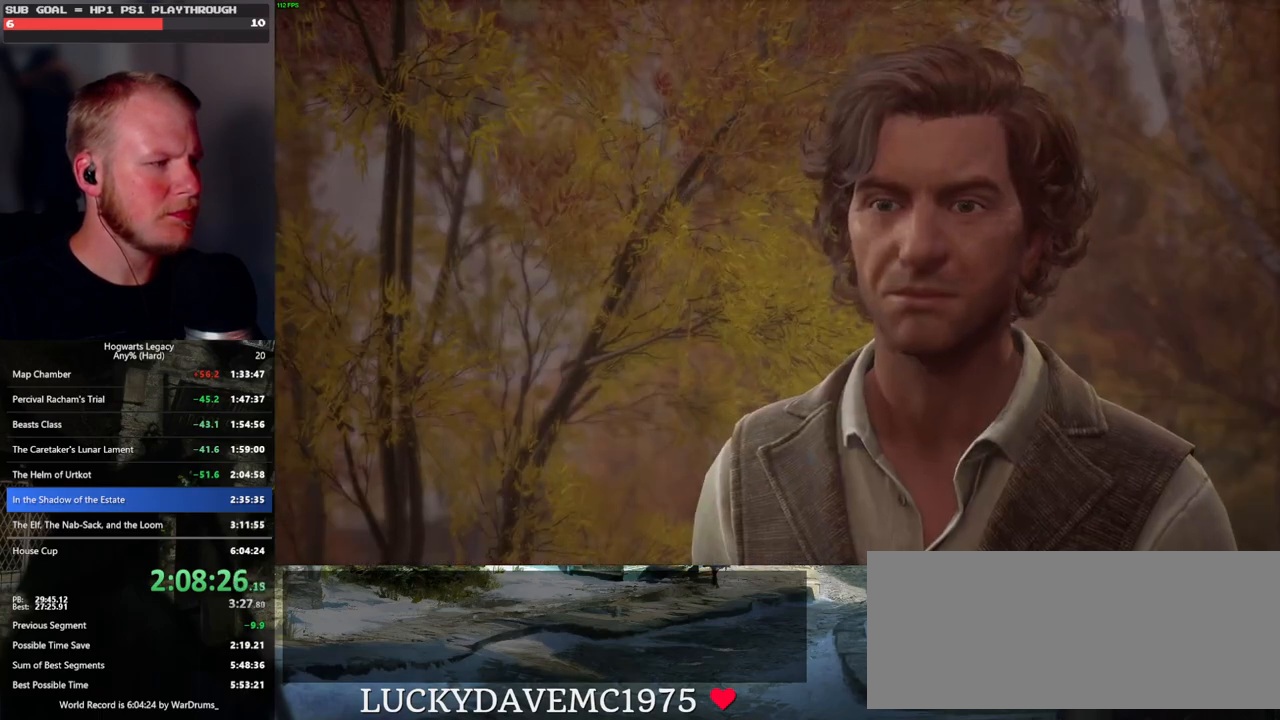
{"keys": [], "mouse": [], "events": [[50, "q", "down"], [83, "space", "down"], [116, "q", "up"], [116, "space", "up"], [150, "mouse_wheel", "down"], [216, "mouse_wheel", "up"], [216, "q", "down"], [233, "space", "down"], [250, "mouse_wheel", "down"], [300, "mouse_wheel", "up"], [300, "q", "up"], [300, "space", "up"], [333, "mouse_wheel", "down"], [350, "mouse_wheel", "up"], [400, "q", "down"], [416, "space", "down"], [483, "q", "up"], [483, "space", "up"]]}
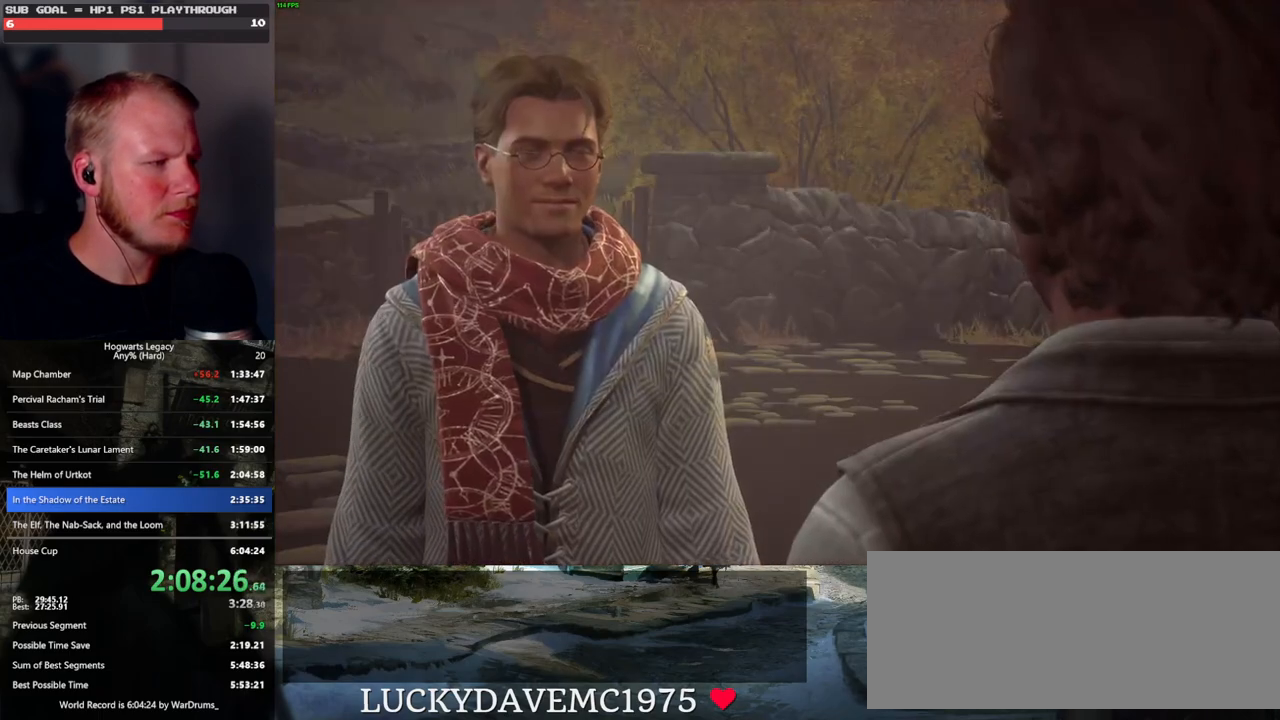
{"keys": [], "mouse": ["wheel"], "events": [[83, "mouse_wheel", "down"], [83, "q", "down"], [100, "space", "down"], [150, "mouse_wheel", "up"], [150, "q", "up"], [166, "mouse_wheel", "down"], [166, "space", "up"], [233, "mouse_wheel", "up"], [250, "q", "down"], [250, "space", "down"], [333, "q", "up"], [333, "space", "up"], [400, "q", "down"], [433, "space", "down"], [450, "mouse_wheel", "down"], [483, "space", "up"], [500, "q", "up"]]}
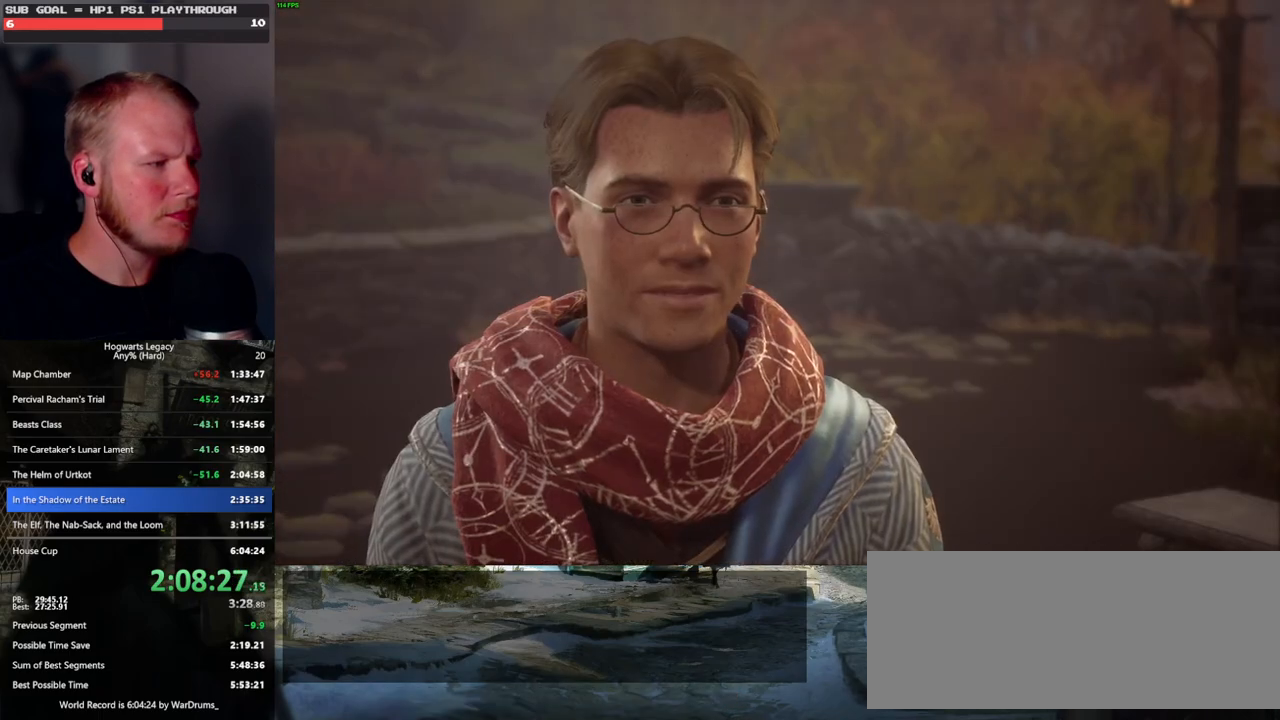
{"keys": ["q"], "mouse": [], "events": [[66, "mouse_wheel", "up"], [66, "q", "down"], [100, "space", "down"], [133, "space", "up"], [150, "q", "up"], [250, "q", "down"], [300, "mouse_wheel", "down"], [316, "q", "up"], [333, "mouse_wheel", "up"], [366, "mouse_wheel", "down"], [433, "mouse_wheel", "up"], [433, "q", "down"]]}
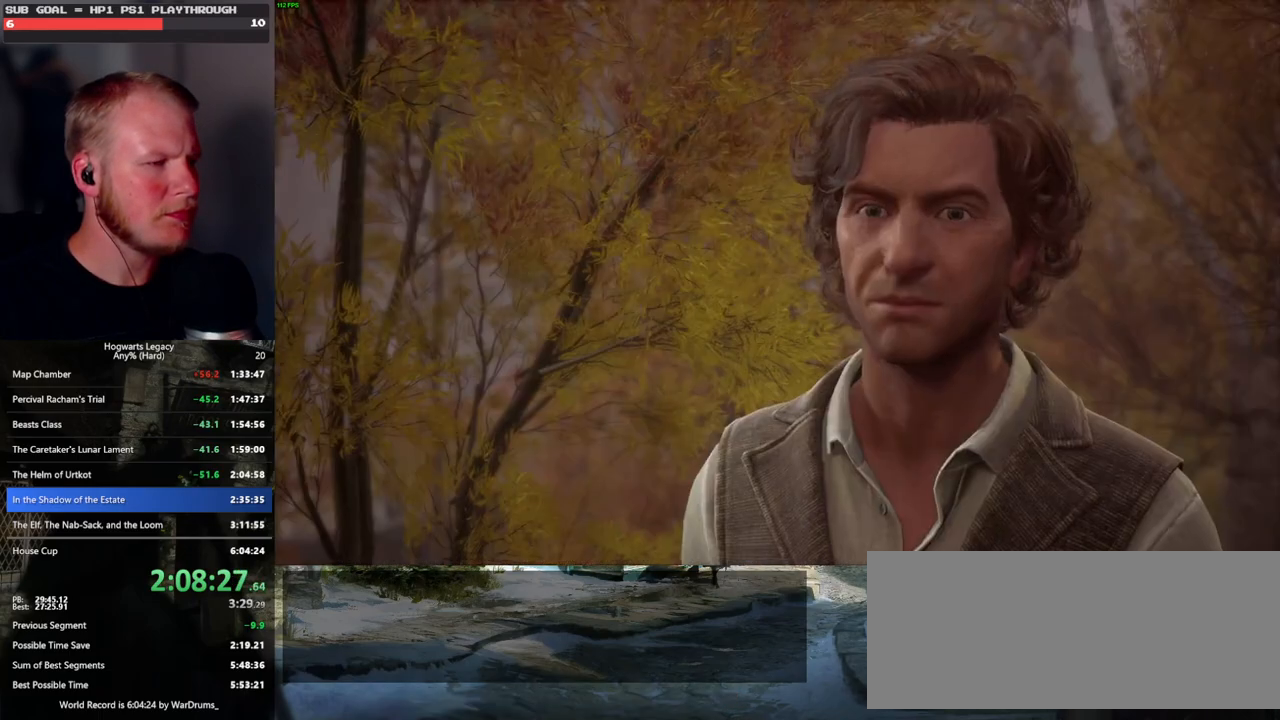
{"keys": ["q"], "mouse": [], "events": [[66, "q", "up"], [183, "q", "down"], [216, "mouse_wheel", "down"], [266, "q", "up"], [283, "mouse_wheel", "up"], [333, "q", "down"], [433, "q", "up"], [500, "q", "down"]]}
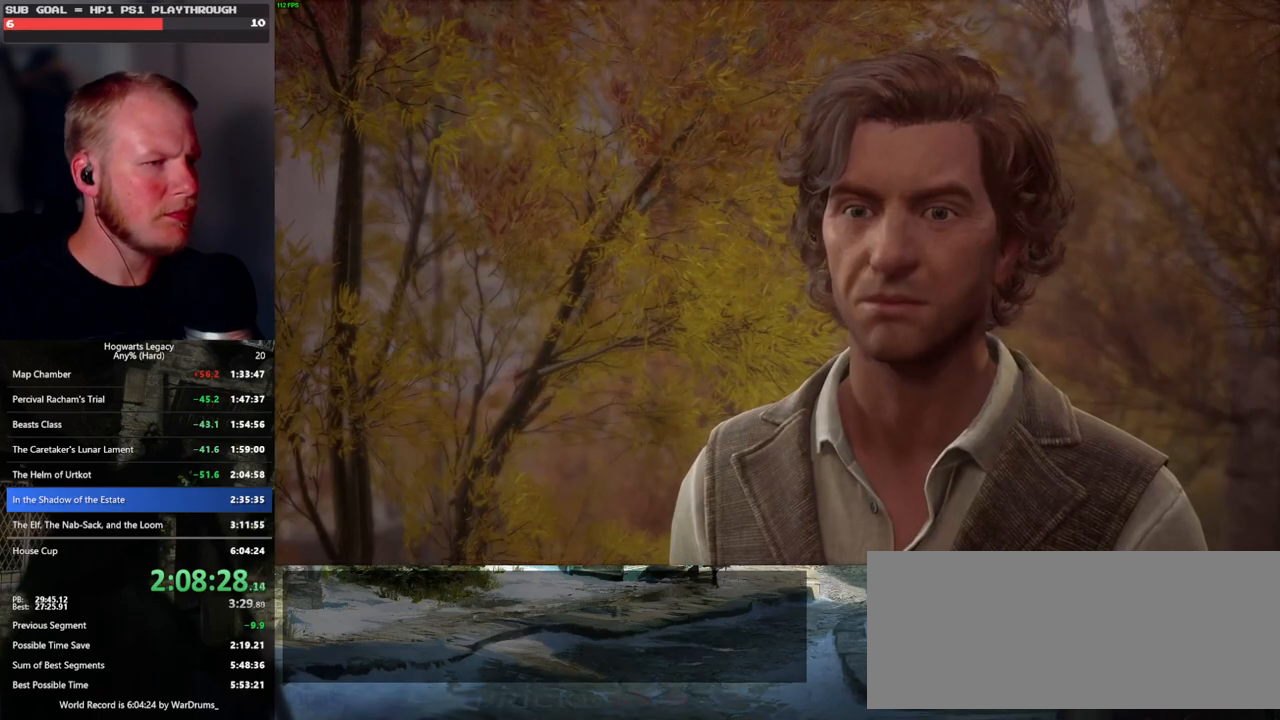
{"keys": [], "mouse": [], "events": [[66, "q", "up"]]}
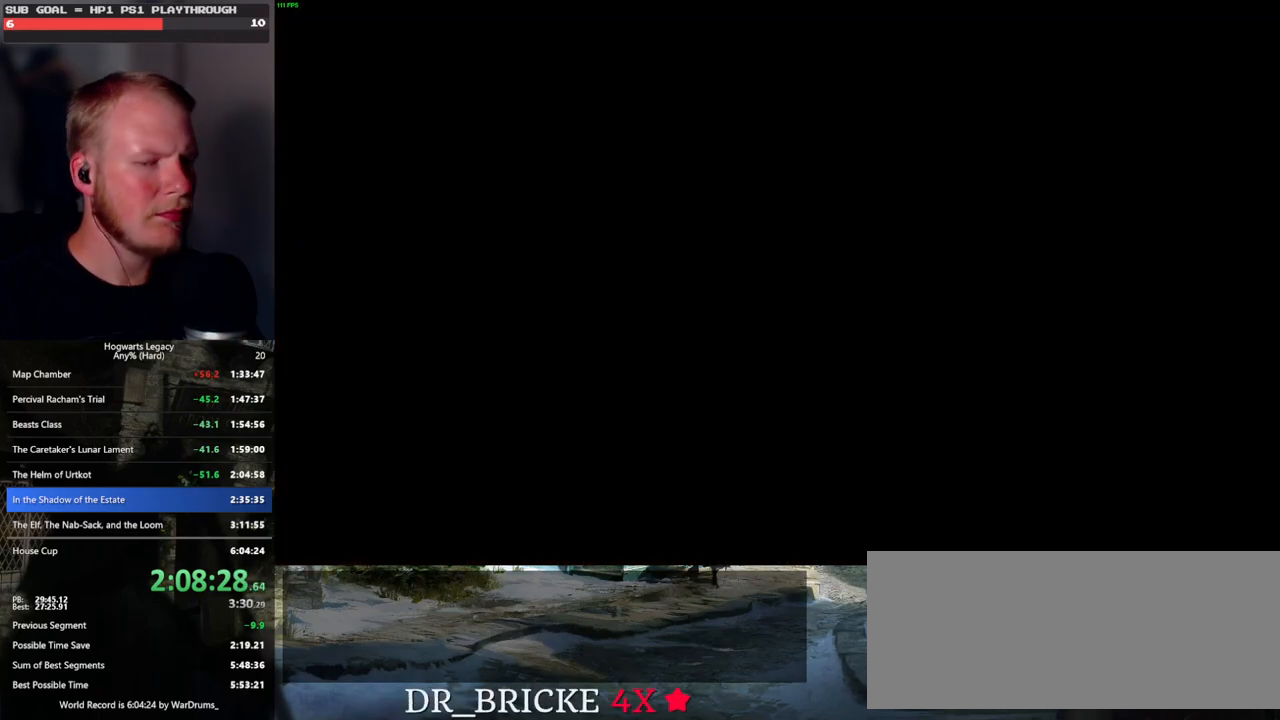
{"keys": ["w"], "mouse": [], "events": [[116, "a", "down"], [333, "w", "down"], [483, "a", "up"]]}
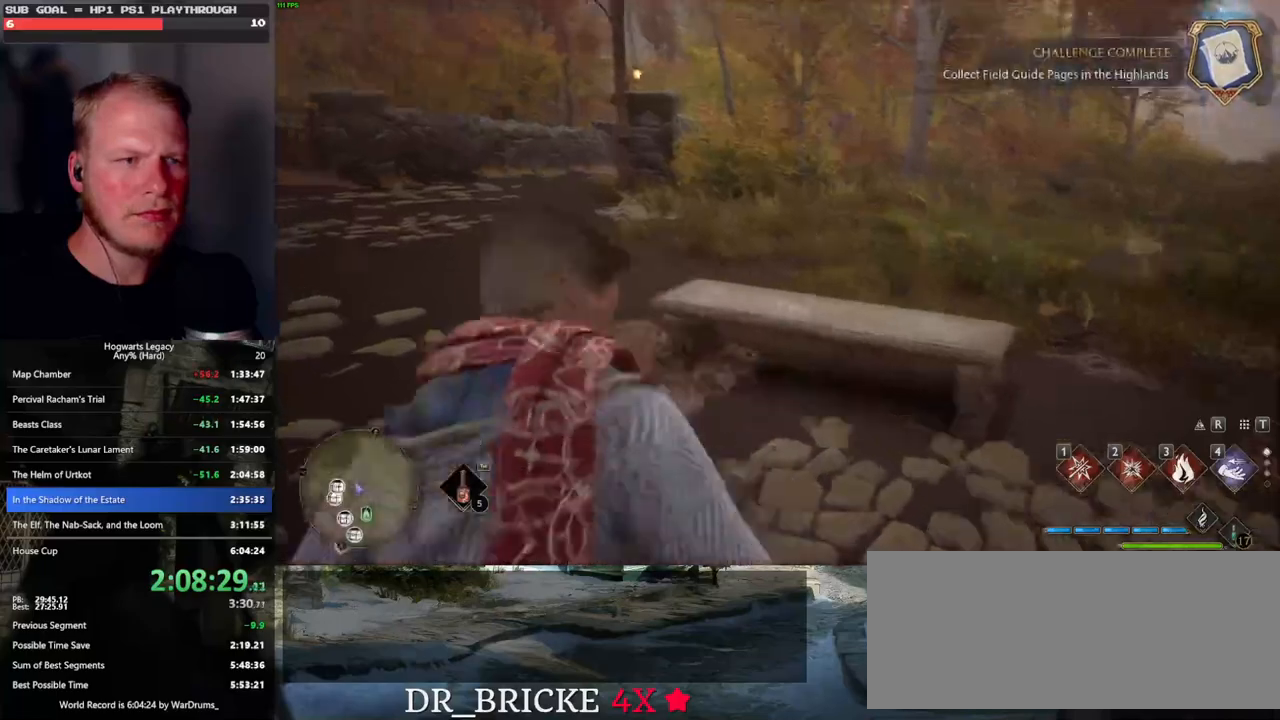
{"keys": ["tab"], "mouse": [], "events": [[233, "tab", "down"], [333, "w", "up"]]}
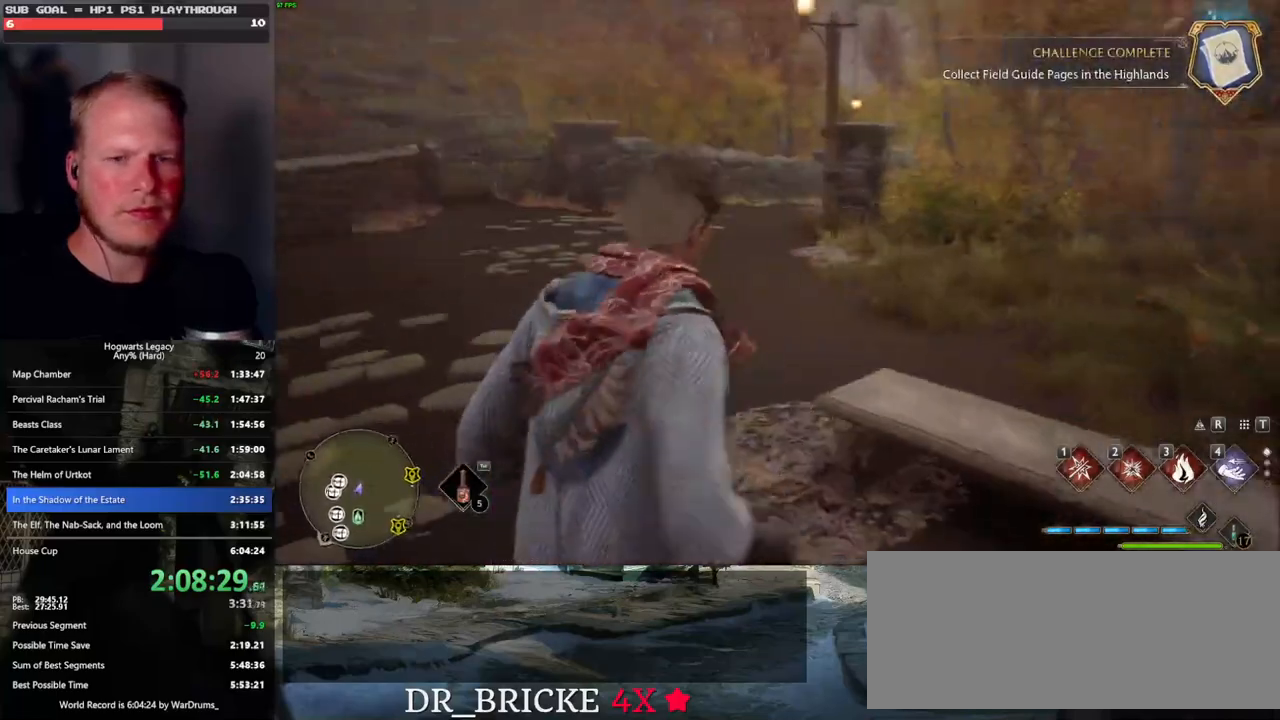
{"keys": ["tab"], "mouse": [], "events": []}
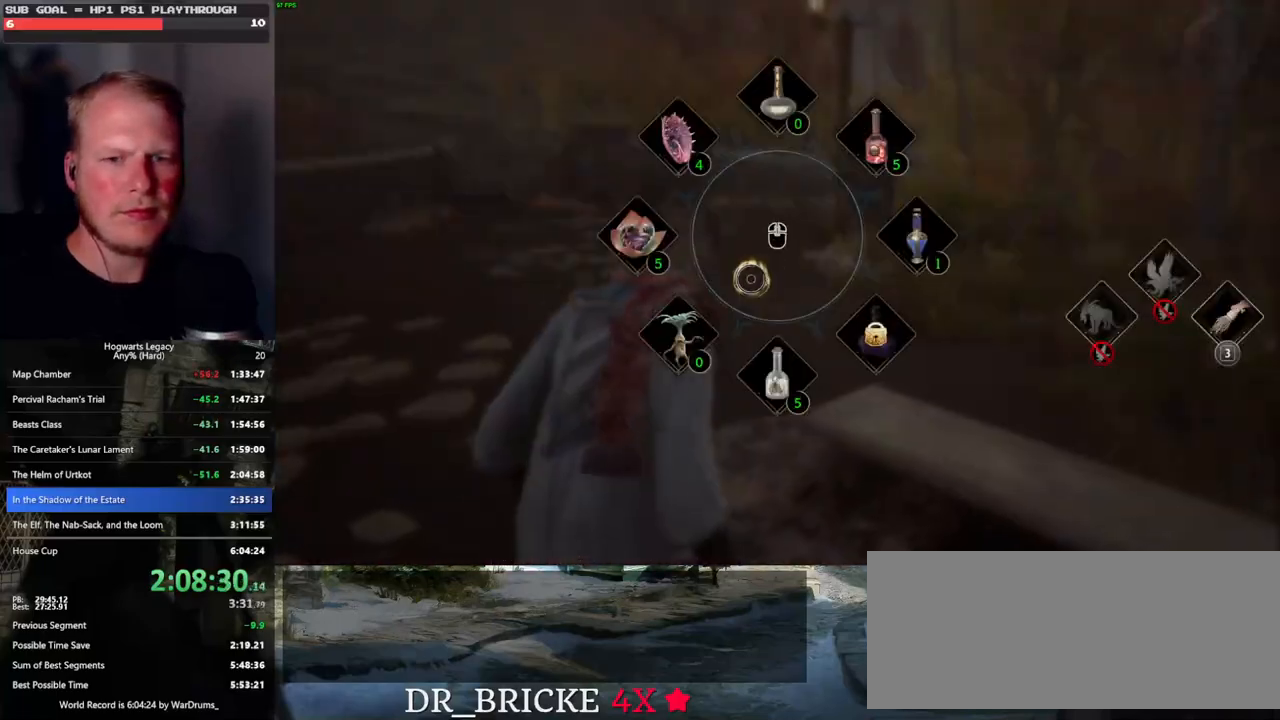
{"keys": ["tab"], "mouse": [], "events": [[266, "3", "down"], [383, "3", "up"]]}